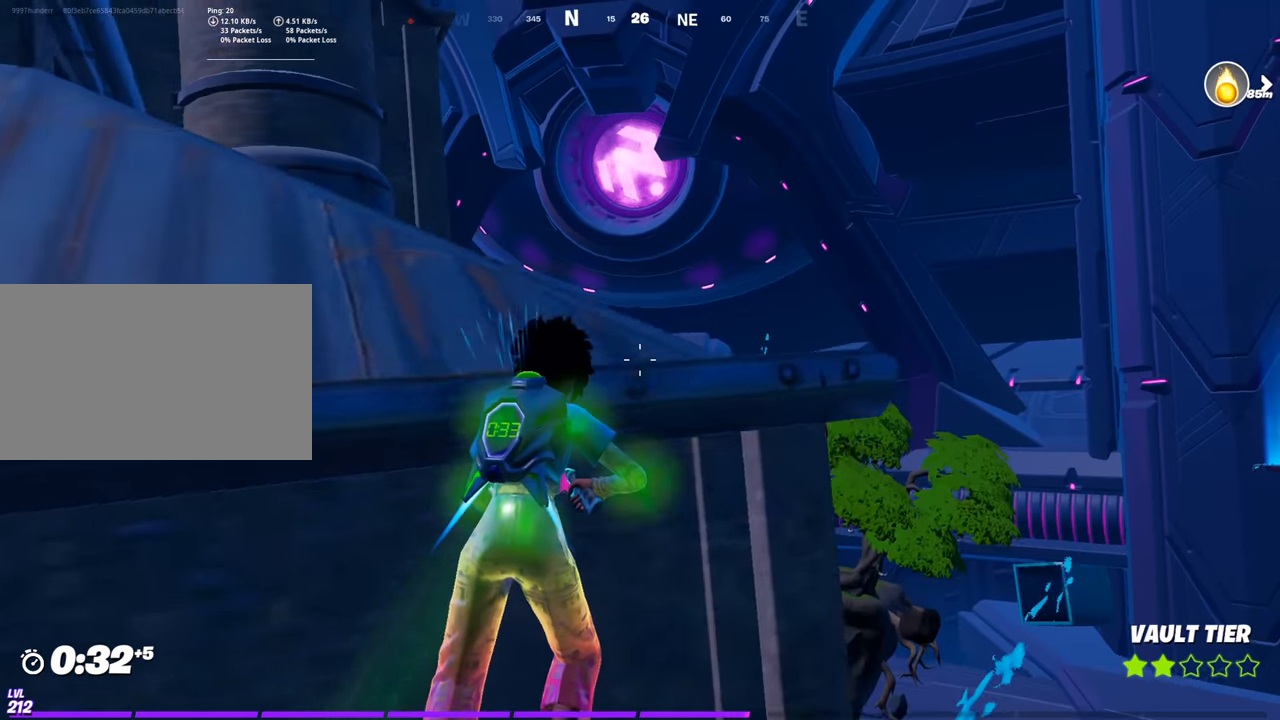
Gameplay with keyboard and mouse; each line is a JSON object with the keys and mouse buttons held at the frame after it. "events" lists presses ("down") and releases ("up") of "1", "2", "3", "4", "5", "a", "alt", "c", "caps_lock", "ctrl", "d", "e", "f", "g", "q", "r", "s", "shift", "space", "t", "tab", "v", "w", "x", "z", "mouse_left", "mouse_wheel" and "mouse_right" between this image and that frame as [ms after this image, input, new state], when the widget could be followed in between. "mouse_left", "mouse_wheel", "mouse_right" = the "left", "wheel", "right" buttons of the "mouse" list. No other keys are recorded. "wheel" means that the mouse wheel is clicked or scrolled. "mouse_move" is the direction in which the mouse moves at that frame (one of eight, or "still"), when it could be read.
{"keys": ["space", "w"], "mouse": [], "mouse_move": "still", "events": [[451, "space", "down"]]}
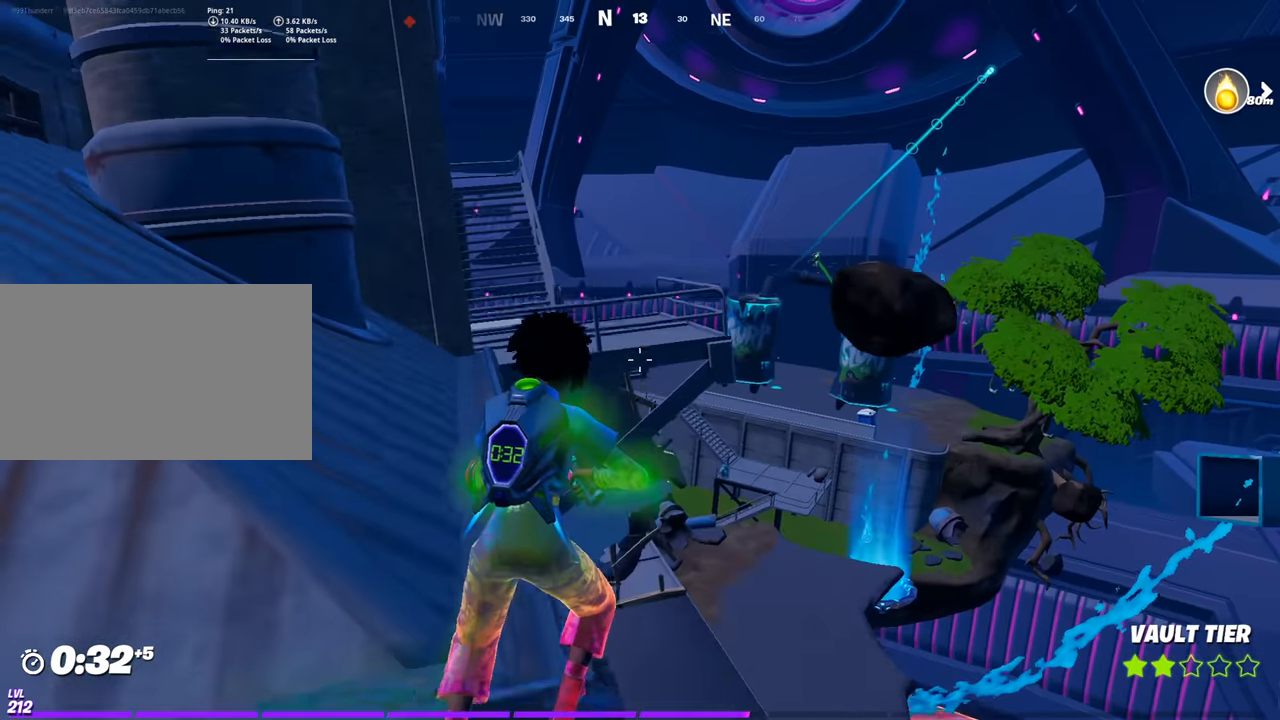
{"keys": ["a"], "mouse": [], "mouse_move": "still", "events": [[150, "space", "up"], [233, "a", "down"], [334, "a", "up"], [434, "a", "down"], [467, "w", "up"]]}
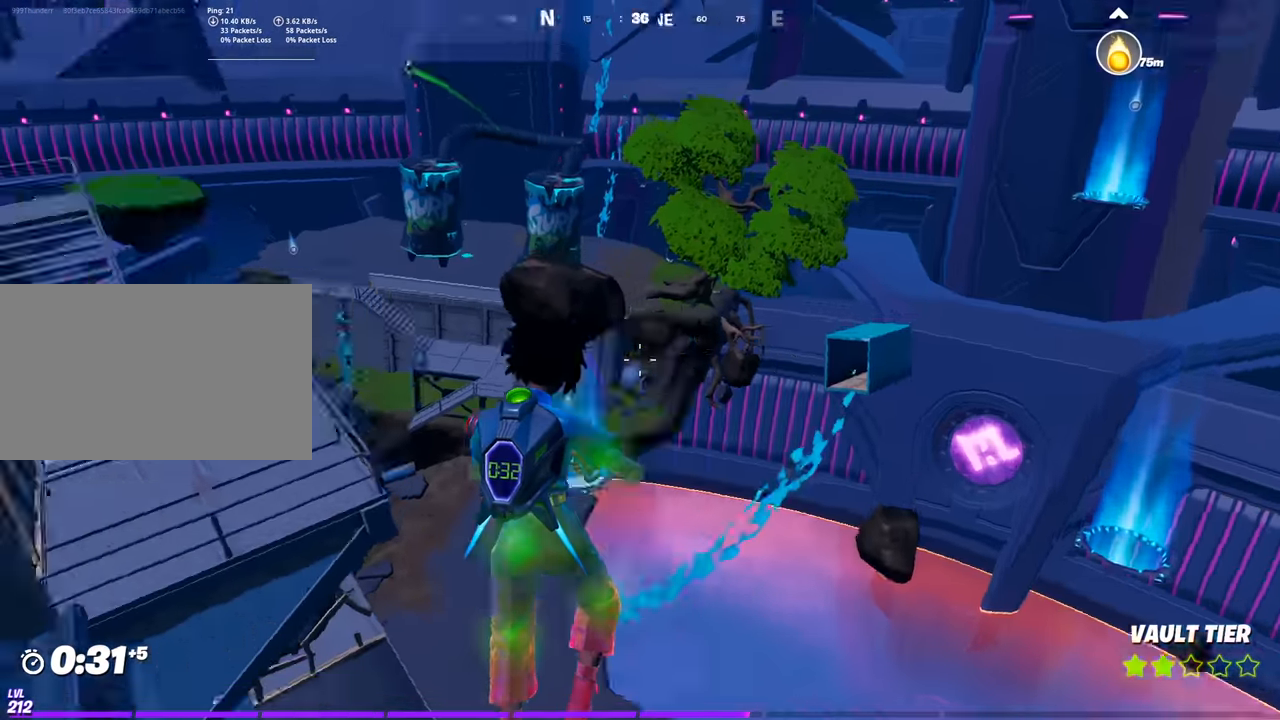
{"keys": ["a"], "mouse": [], "mouse_move": "still", "events": []}
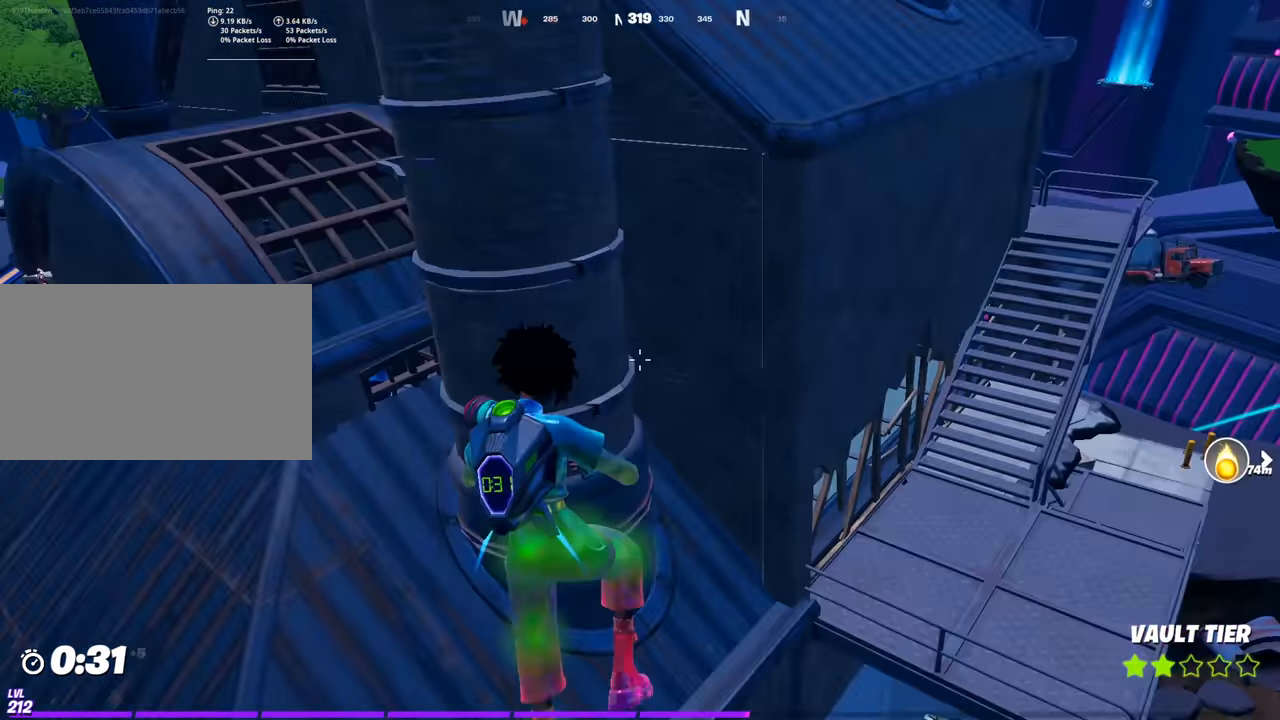
{"keys": ["d", "s"], "mouse": [], "mouse_move": "still", "events": [[183, "s", "down"], [267, "a", "up"], [400, "d", "down"]]}
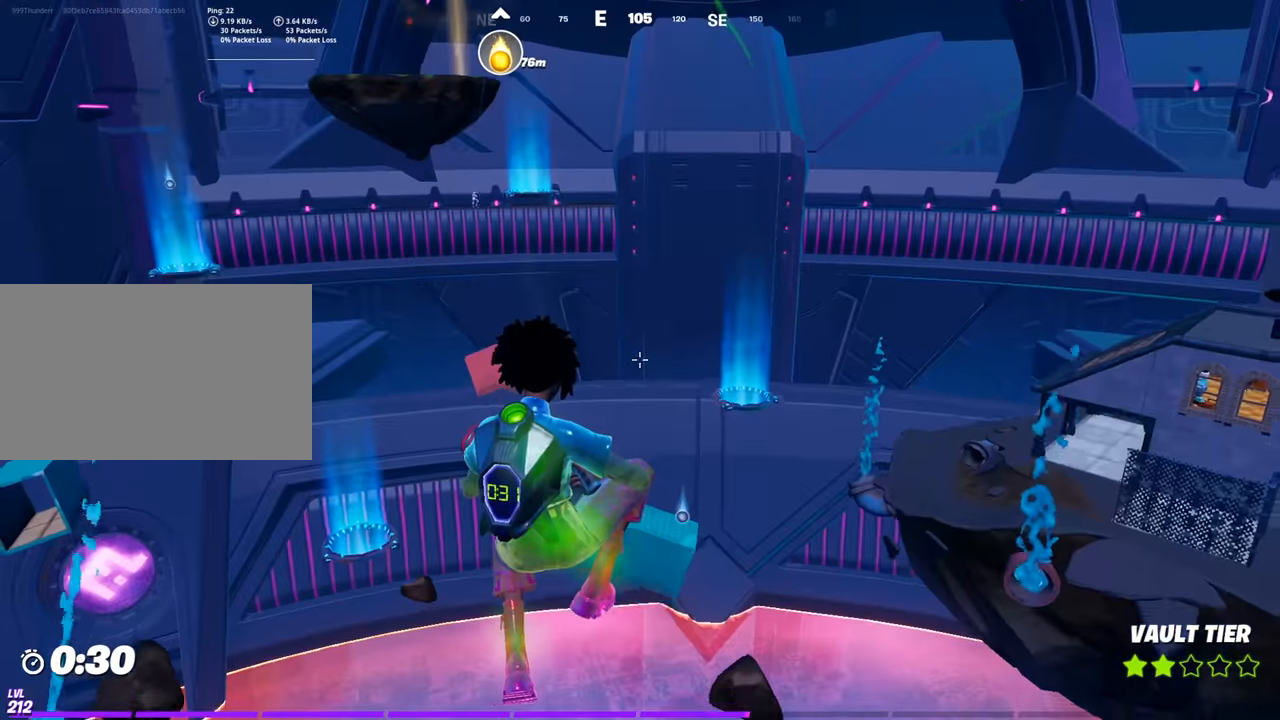
{"keys": ["d", "w"], "mouse": [], "mouse_move": "up-left", "events": [[50, "s", "up"], [333, "w", "down"]]}
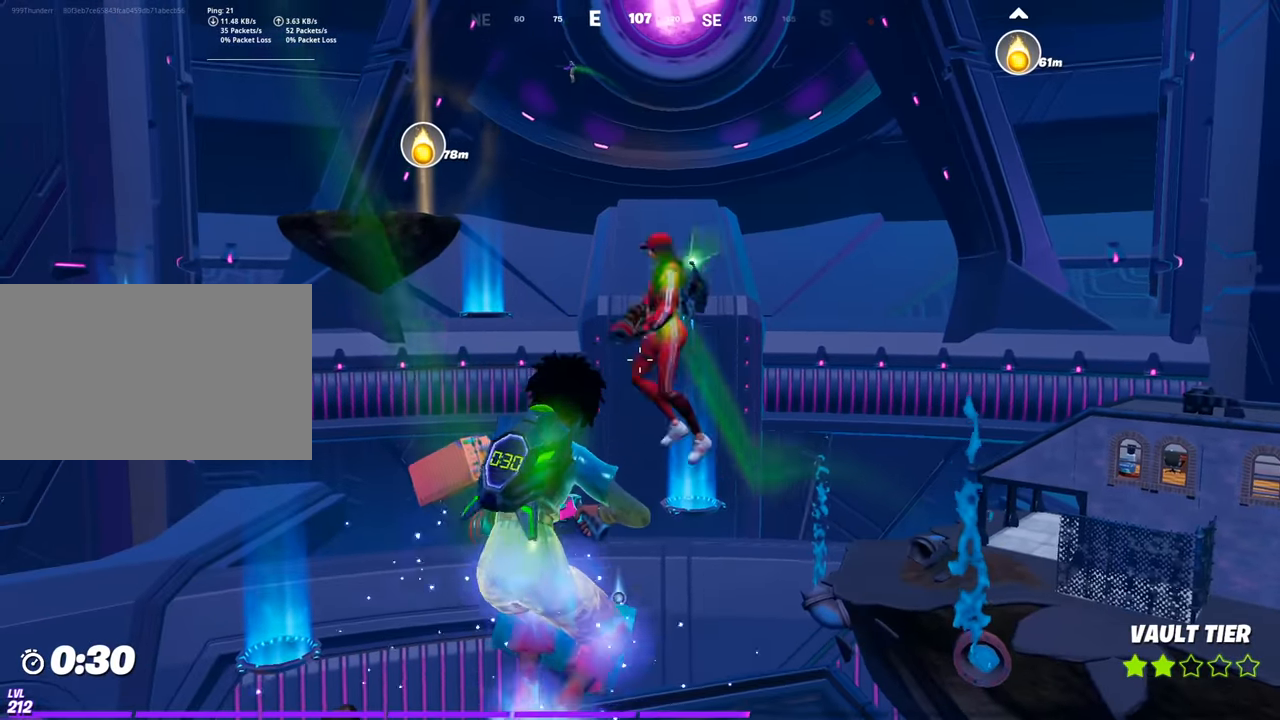
{"keys": ["w"], "mouse": [], "mouse_move": "down", "events": [[117, "d", "up"]]}
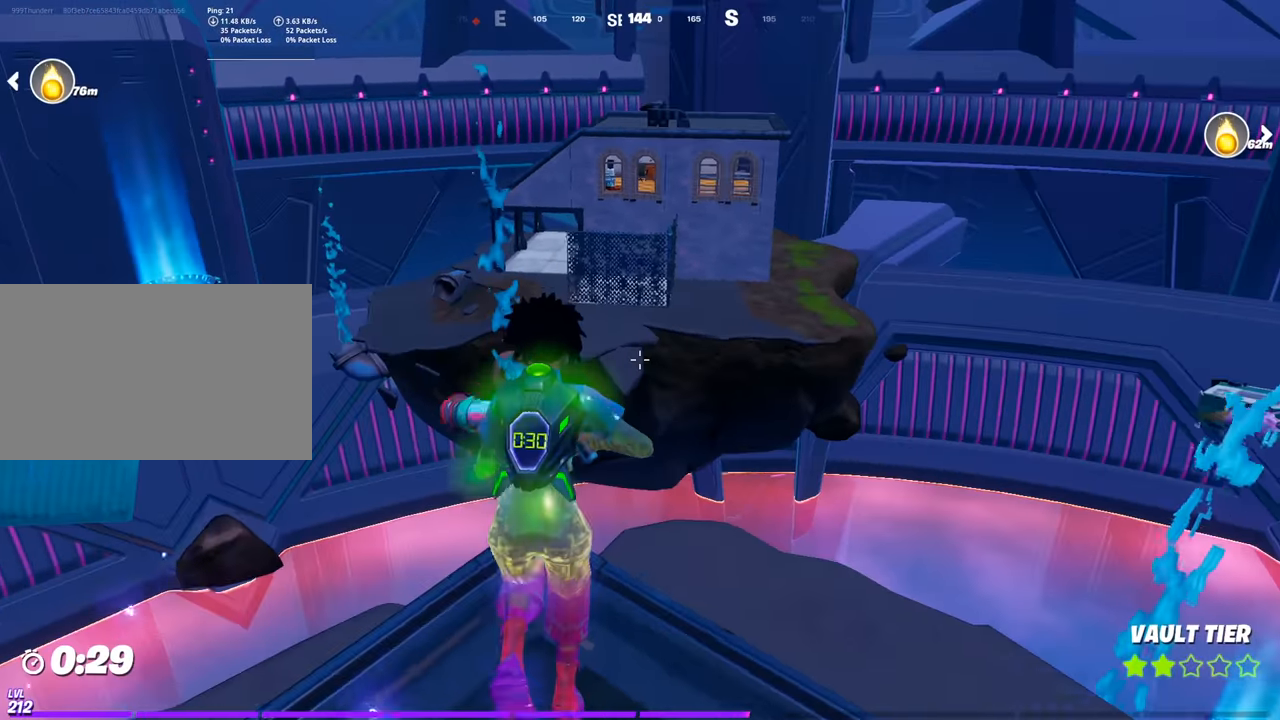
{"keys": ["d", "w"], "mouse": [], "mouse_move": "still", "events": [[33, "space", "down"], [317, "d", "down"], [367, "space", "up"]]}
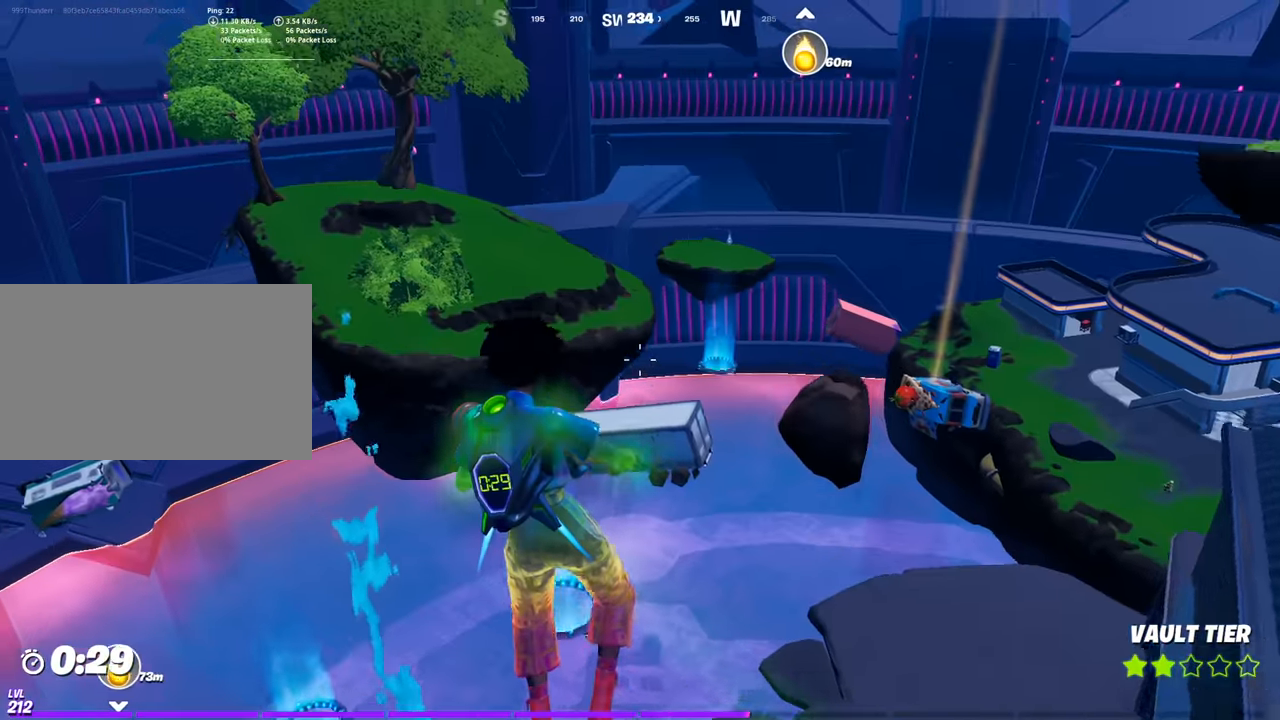
{"keys": ["w"], "mouse": [], "mouse_move": "right", "events": [[150, "d", "up"]]}
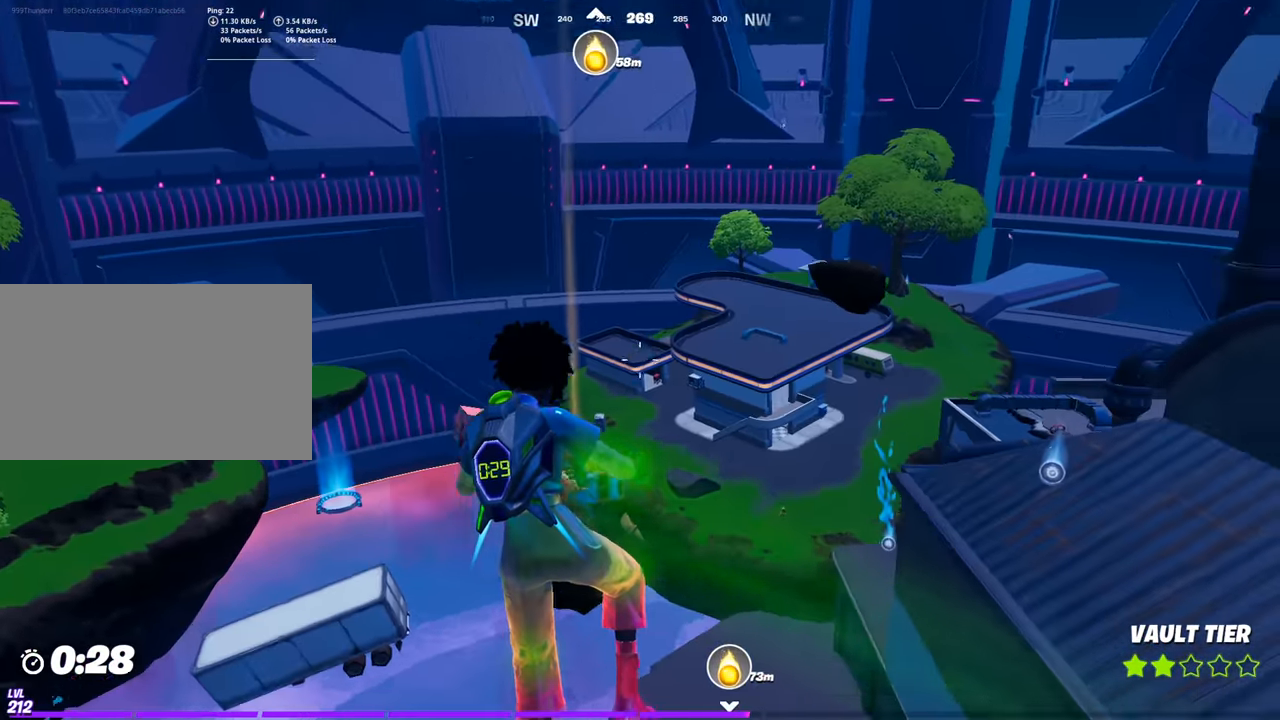
{"keys": ["d", "space", "w"], "mouse": [], "mouse_move": "down", "events": [[250, "space", "down"], [483, "d", "down"]]}
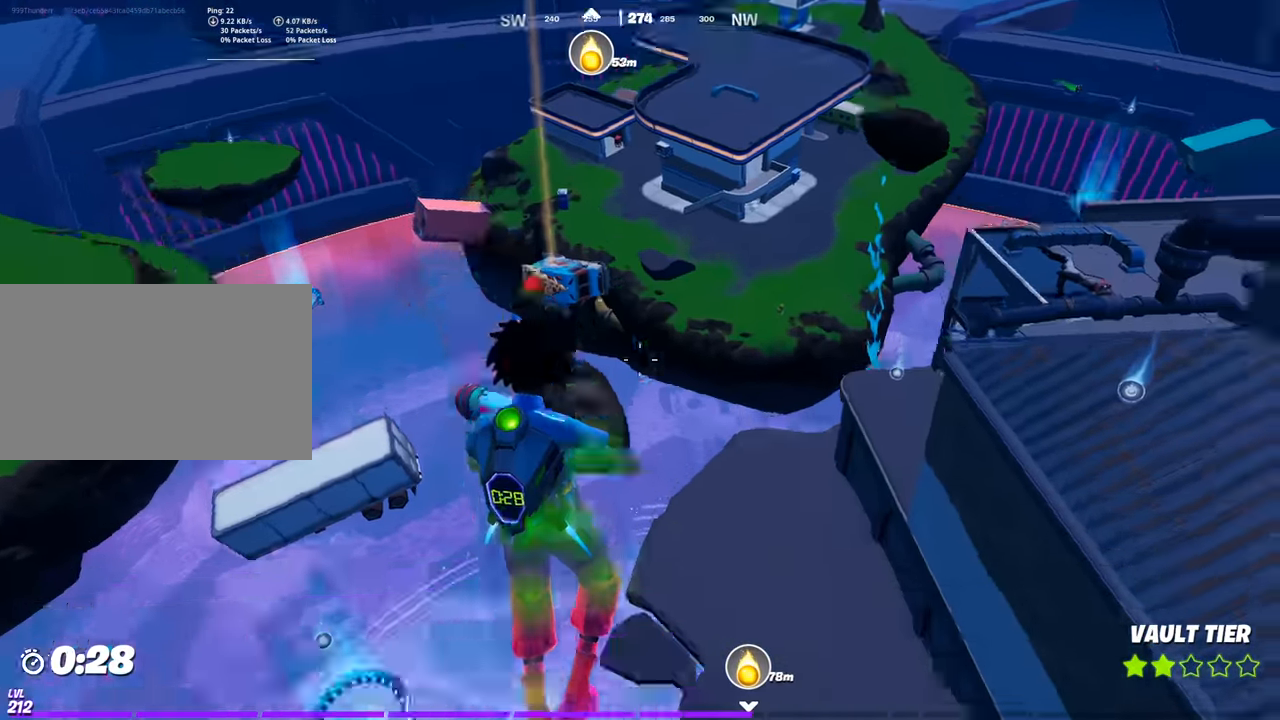
{"keys": ["w"], "mouse": [], "mouse_move": "still", "events": [[84, "space", "up"], [184, "d", "up"]]}
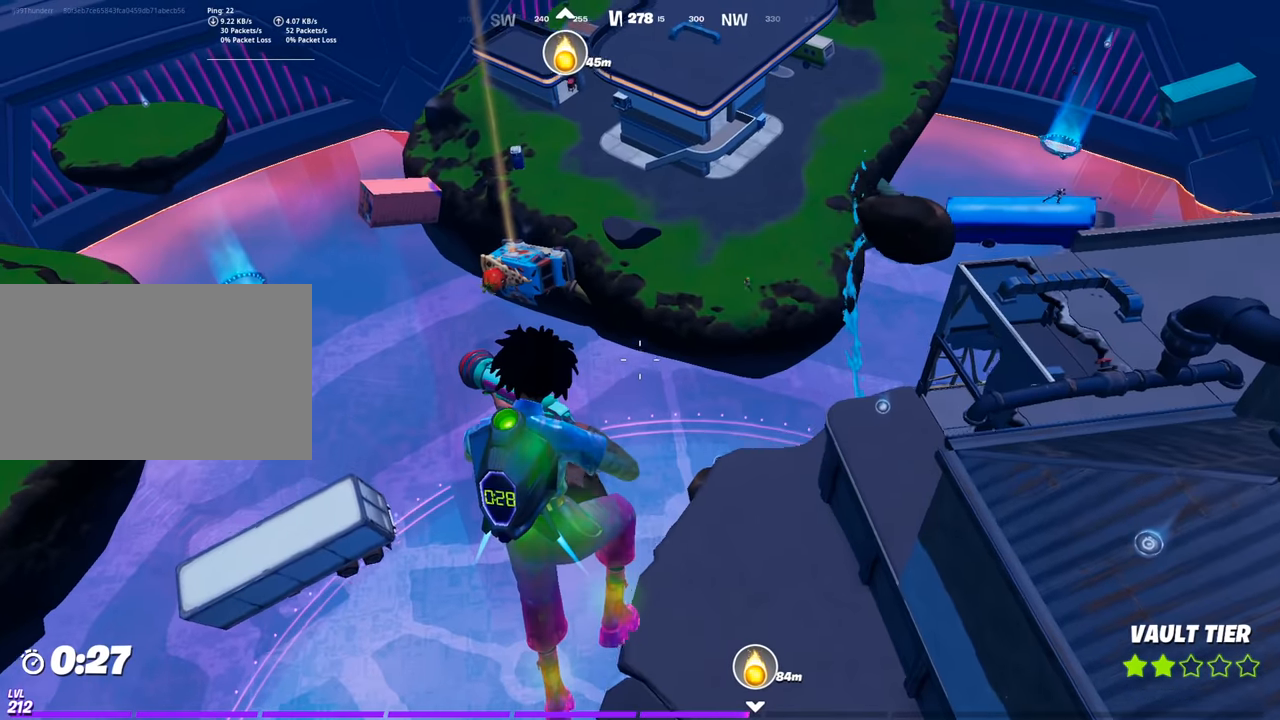
{"keys": [], "mouse": [], "mouse_move": "up-left", "events": [[50, "d", "down"], [200, "w", "up"], [384, "d", "up"]]}
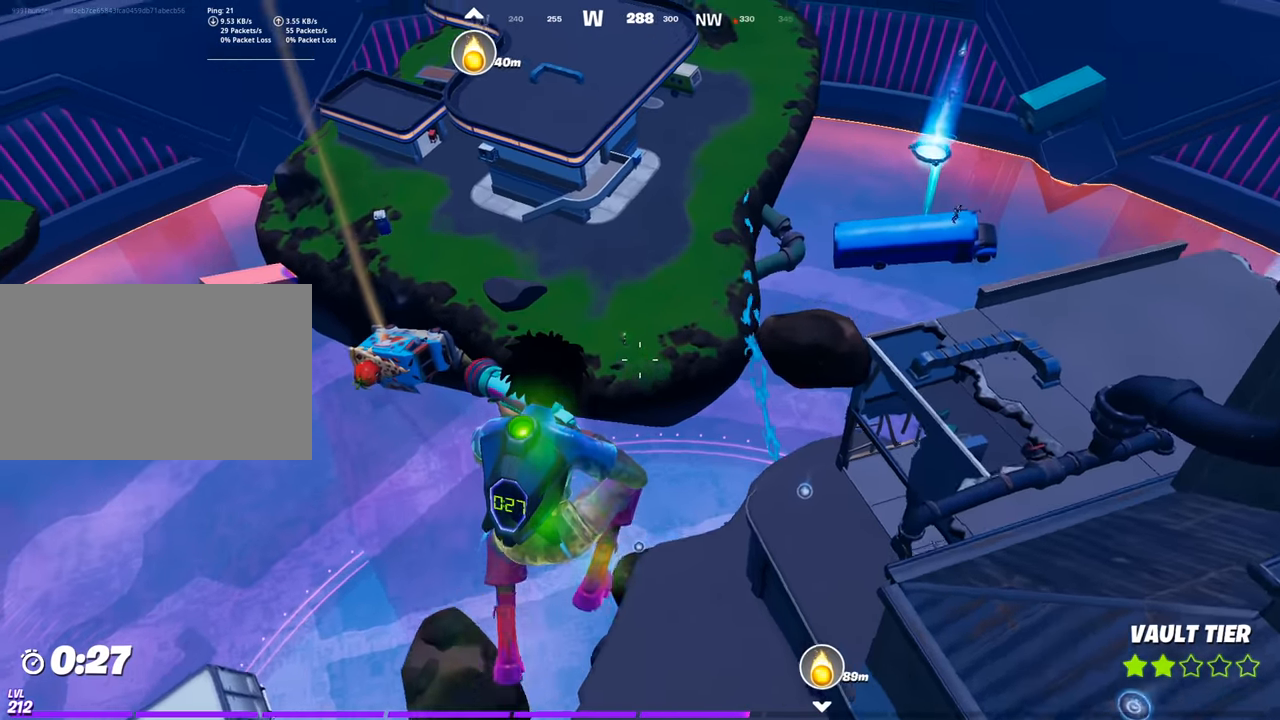
{"keys": ["d", "w"], "mouse": [], "mouse_move": "still", "events": [[166, "s", "down"], [200, "mouse_left", "down"], [300, "mouse_left", "up"], [350, "d", "down"], [350, "s", "up"], [483, "w", "down"]]}
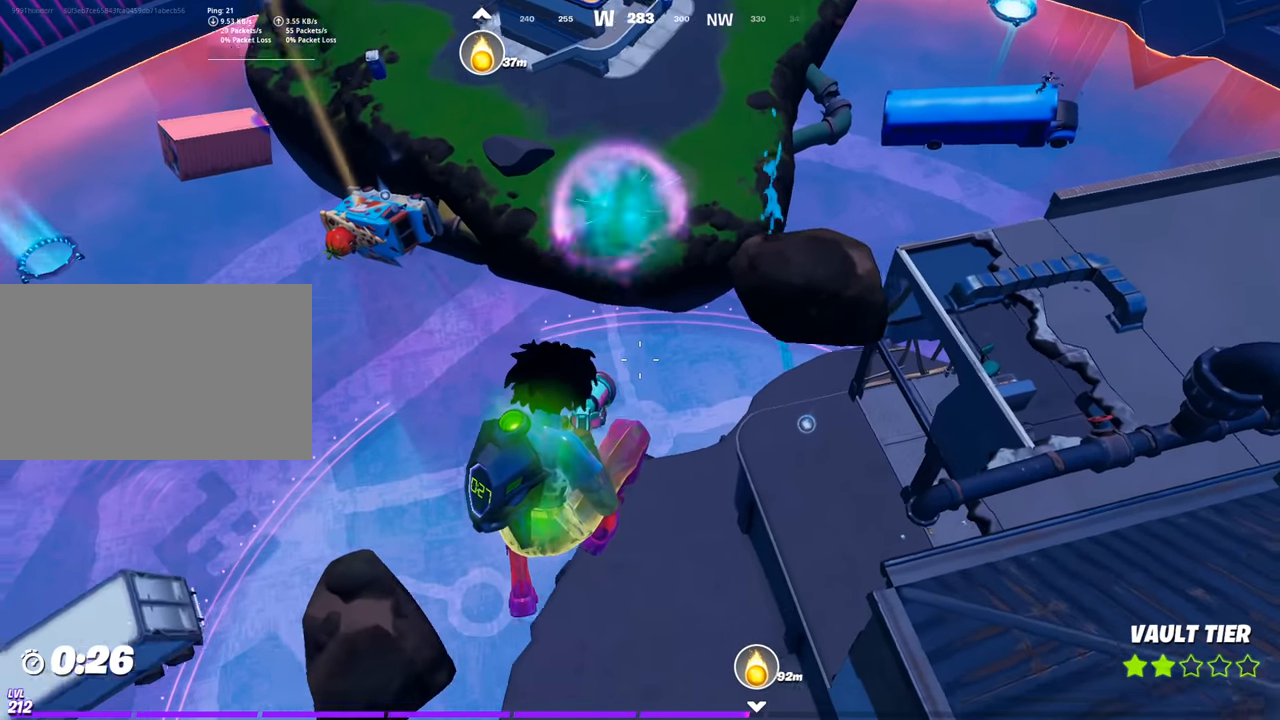
{"keys": ["w"], "mouse": [], "mouse_move": "still", "events": [[184, "d", "up"], [317, "d", "down"], [417, "d", "up"]]}
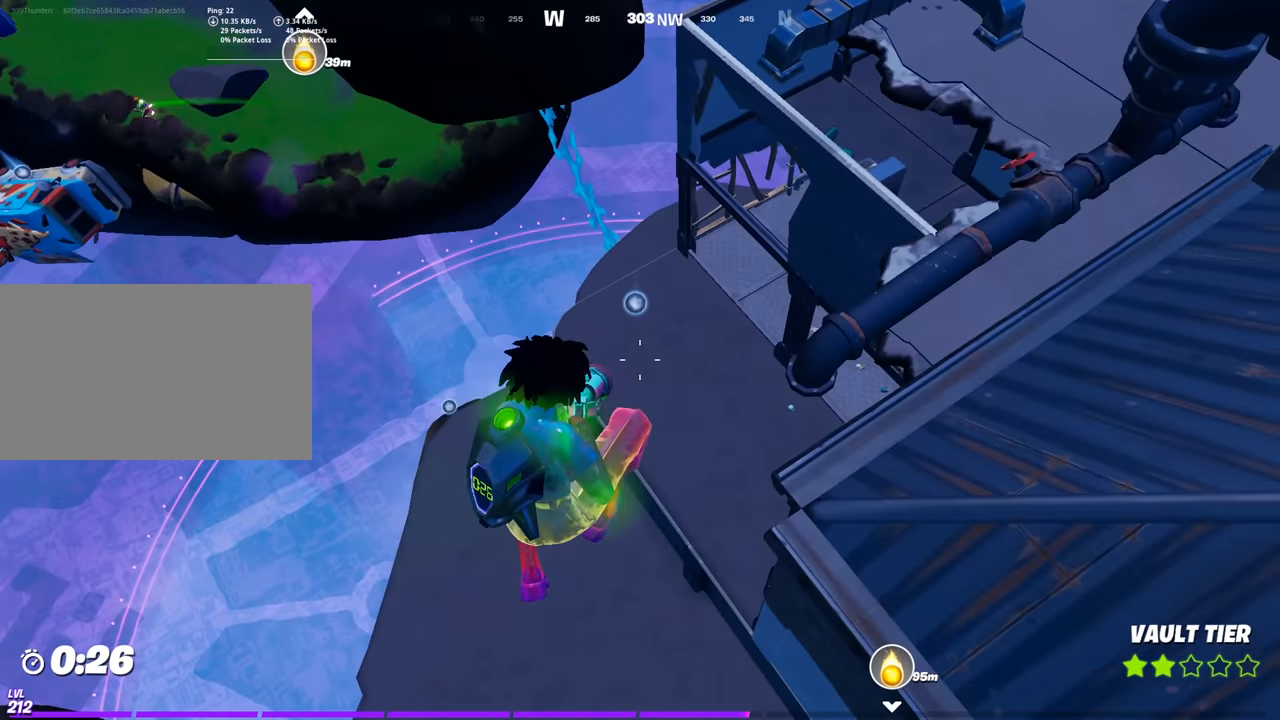
{"keys": ["w"], "mouse": [], "mouse_move": "up-left", "events": [[283, "d", "down"], [333, "d", "up"]]}
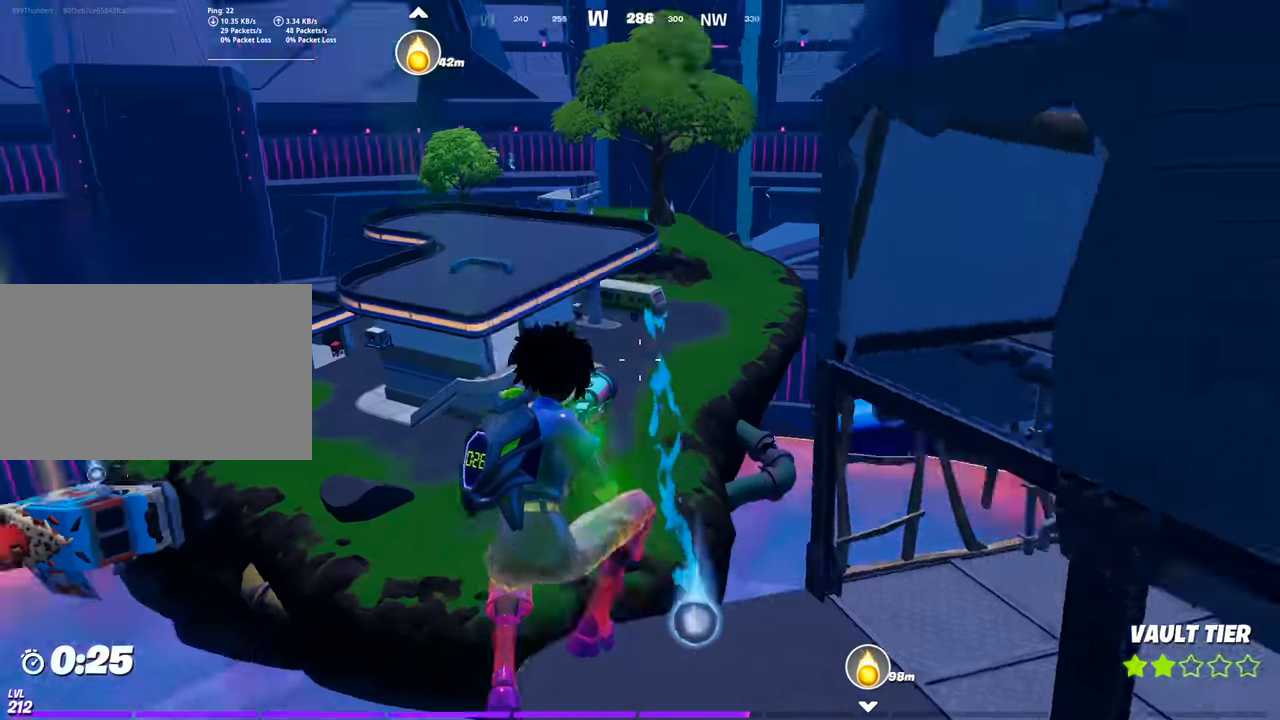
{"keys": ["d", "w"], "mouse": [], "mouse_move": "left", "events": [[401, "d", "down"]]}
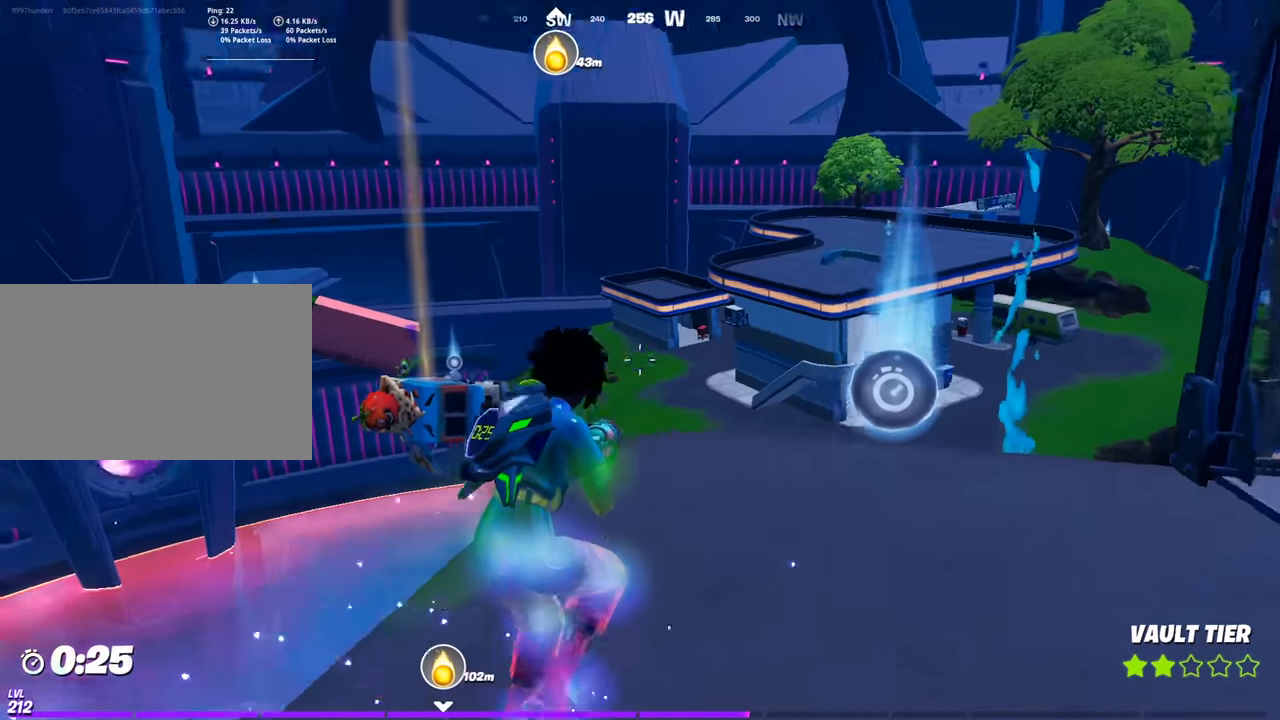
{"keys": ["w"], "mouse": [], "mouse_move": "still", "events": [[467, "d", "up"]]}
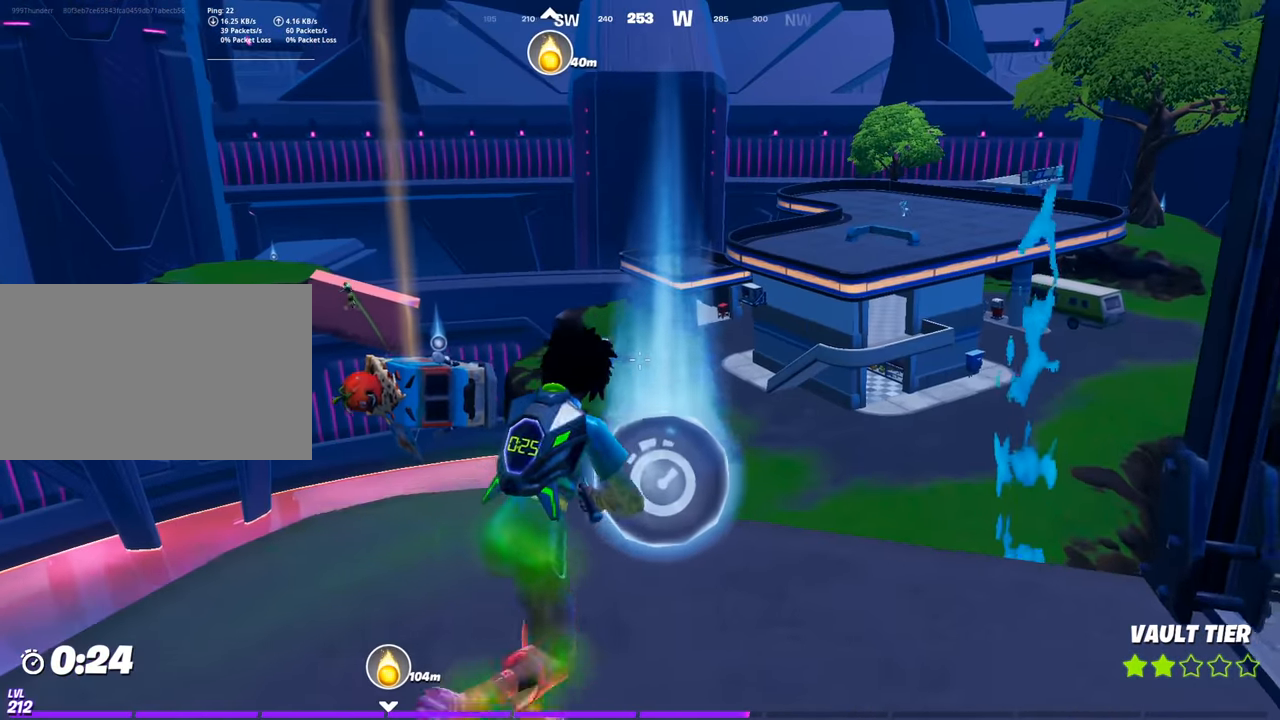
{"keys": ["space", "w"], "mouse": [], "mouse_move": "up", "events": [[284, "space", "down"]]}
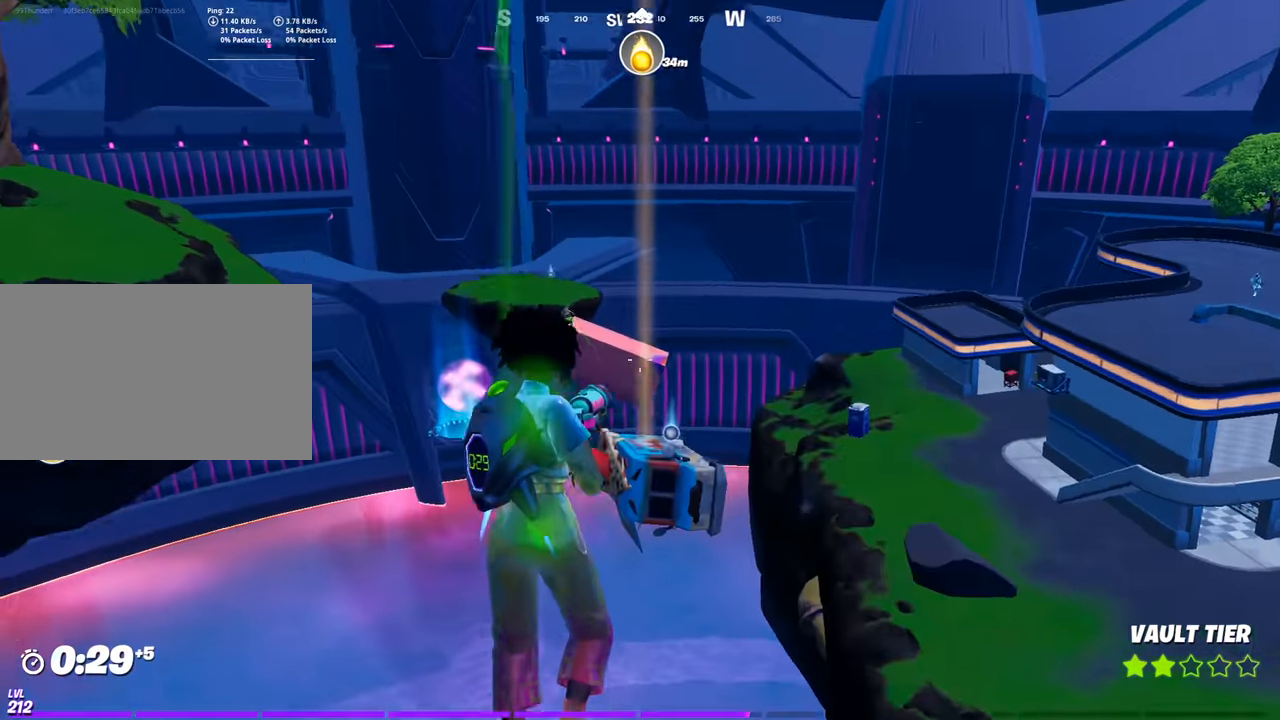
{"keys": ["w"], "mouse": [], "mouse_move": "still", "events": [[116, "space", "up"]]}
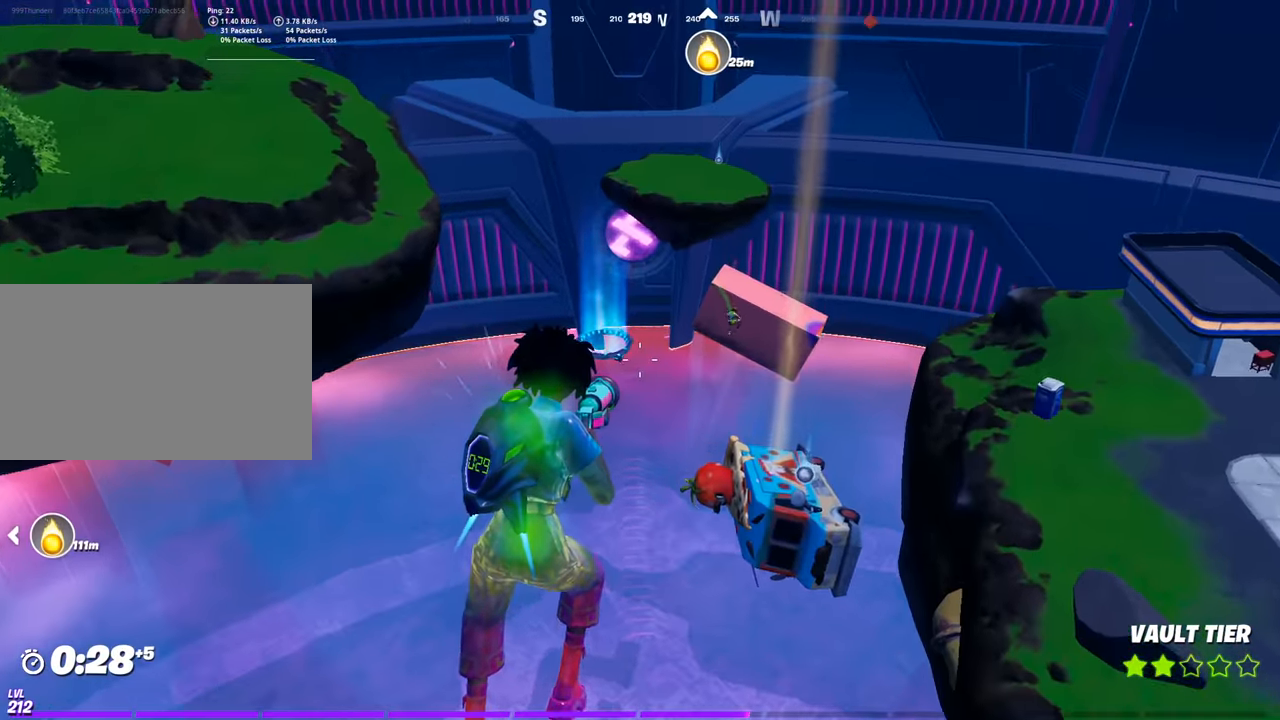
{"keys": [], "mouse": [], "mouse_move": "down", "events": [[34, "space", "down"], [217, "w", "up"], [367, "space", "up"]]}
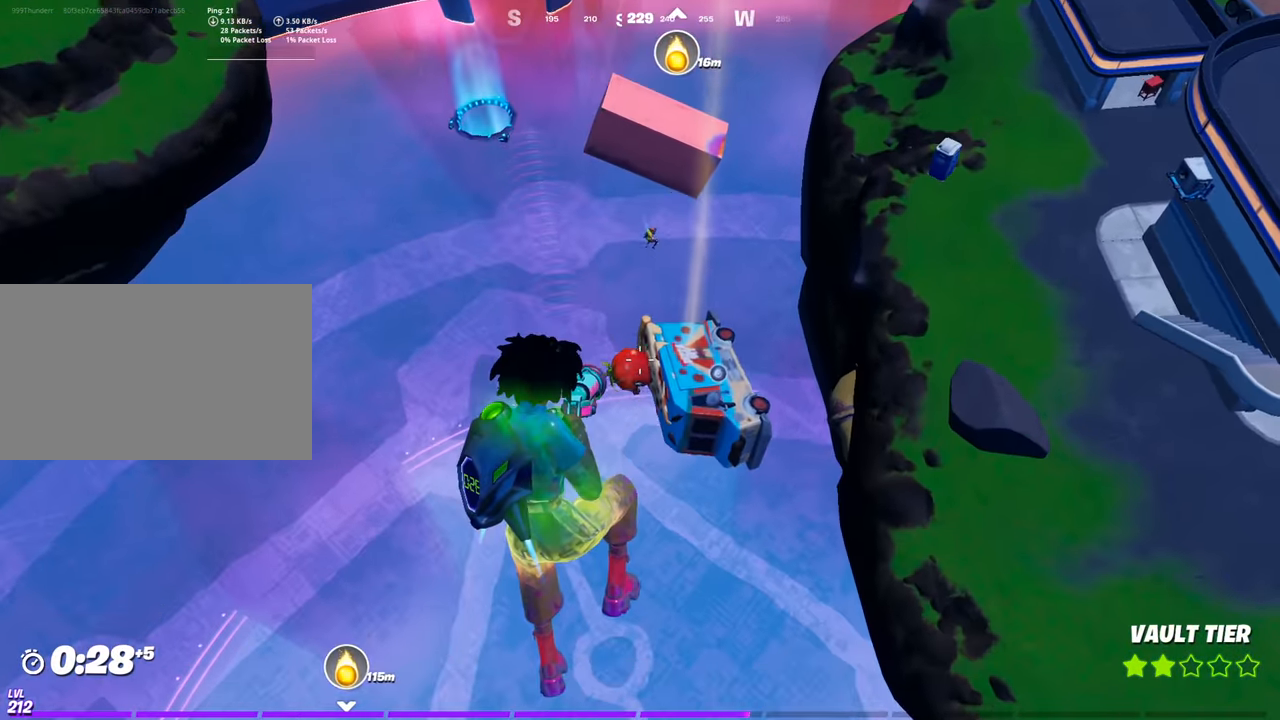
{"keys": [], "mouse": [], "mouse_move": "right", "events": []}
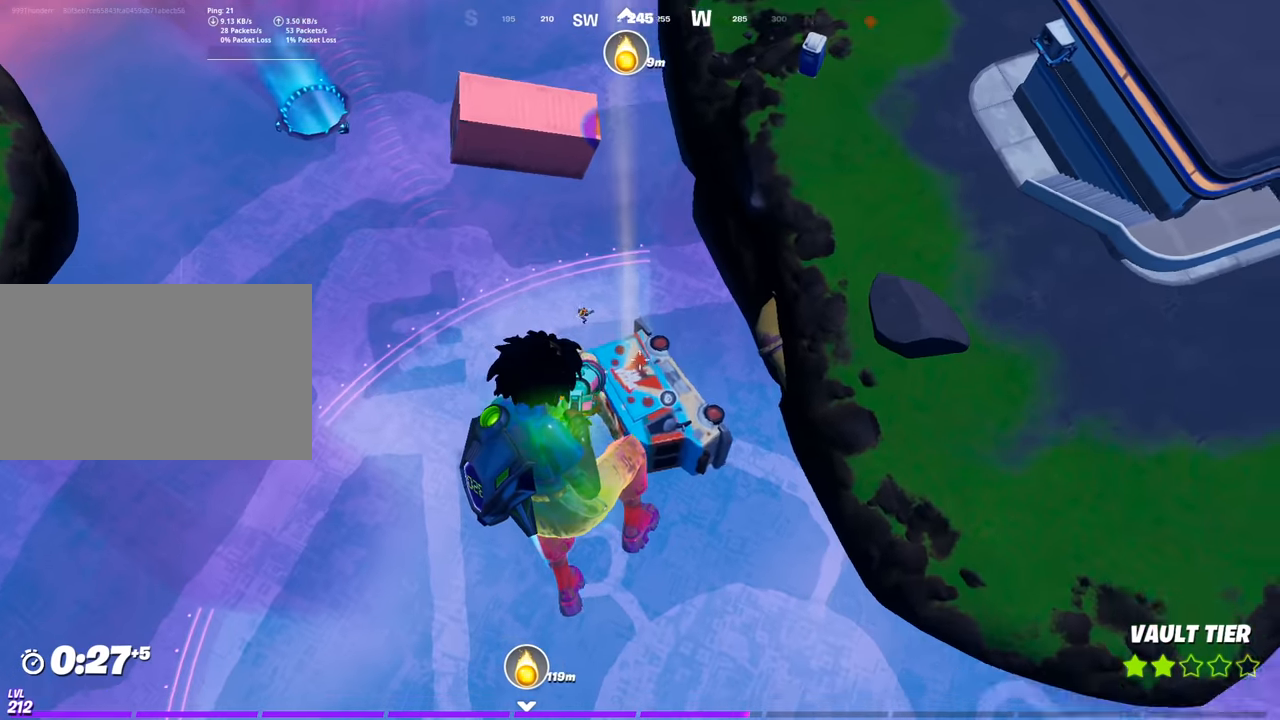
{"keys": ["d"], "mouse": [], "mouse_move": "still", "events": [[250, "d", "down"], [300, "s", "down"], [484, "s", "up"]]}
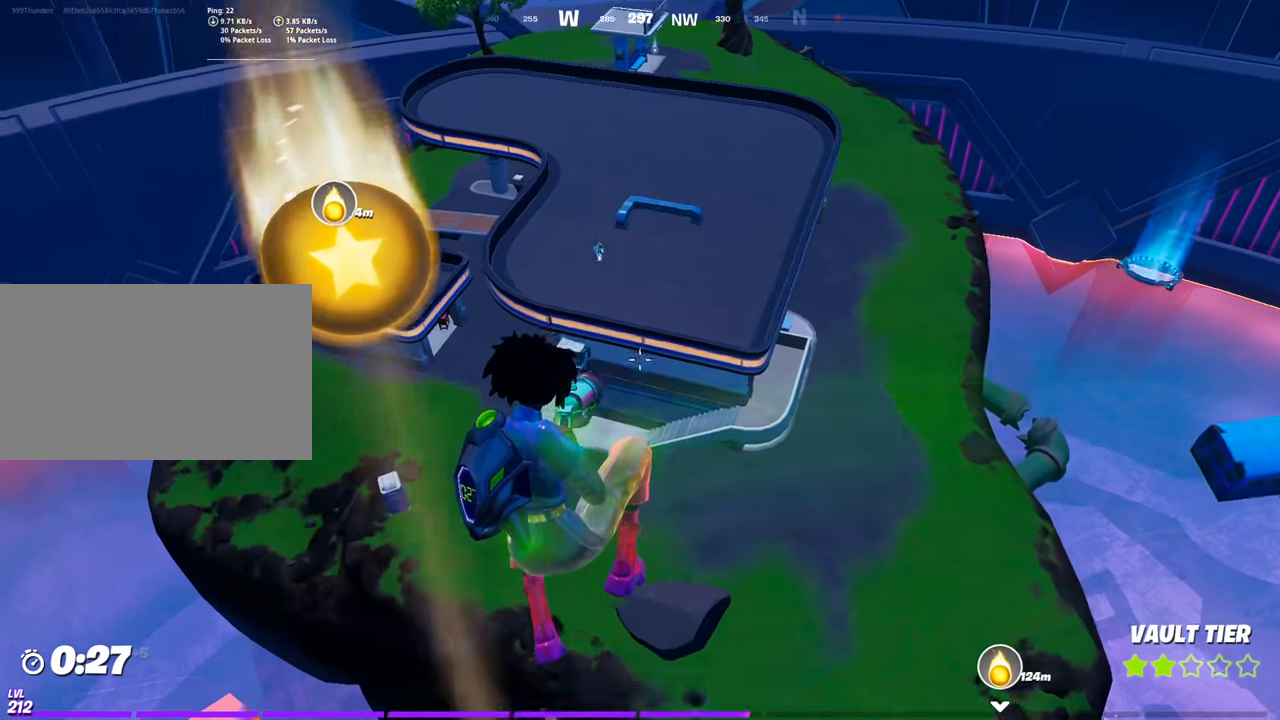
{"keys": ["w"], "mouse": [], "mouse_move": "down", "events": [[184, "d", "up"], [184, "mouse_left", "down"], [267, "mouse_left", "up"], [317, "d", "down"], [468, "d", "up"], [468, "w", "down"]]}
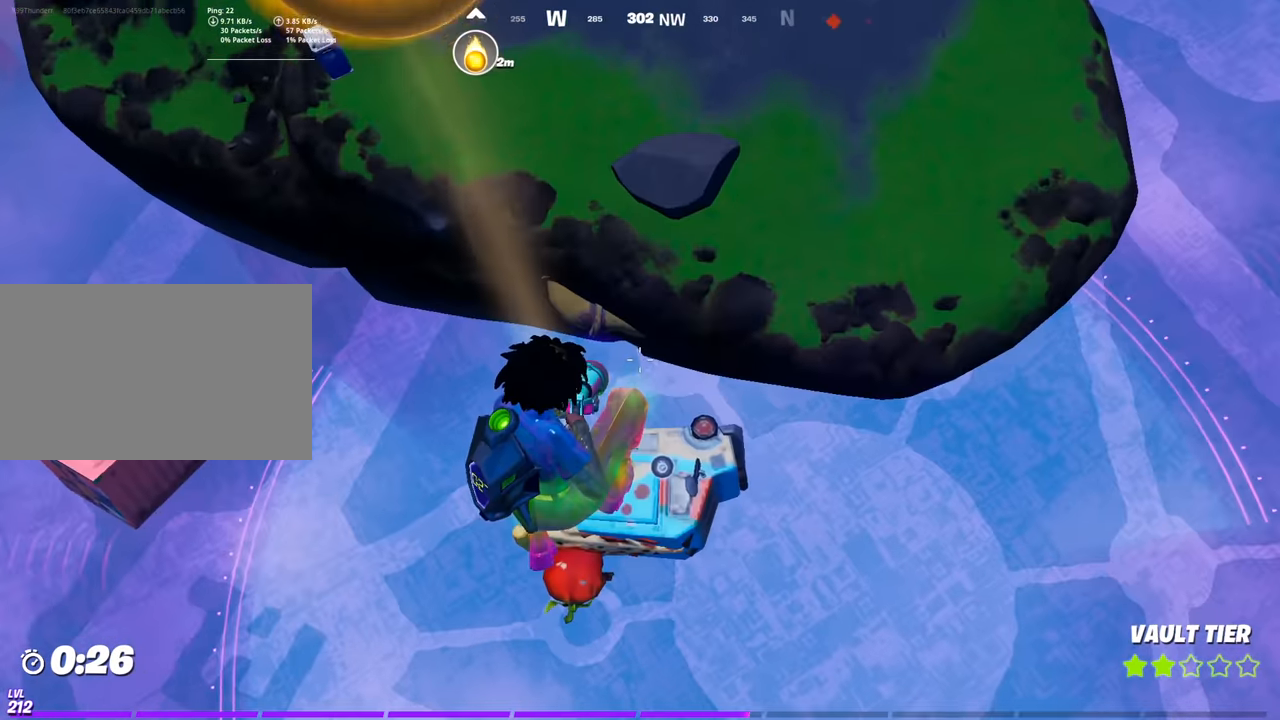
{"keys": ["w"], "mouse": [], "mouse_move": "still", "events": [[50, "w", "up"], [150, "a", "down"], [384, "w", "down"], [467, "a", "up"]]}
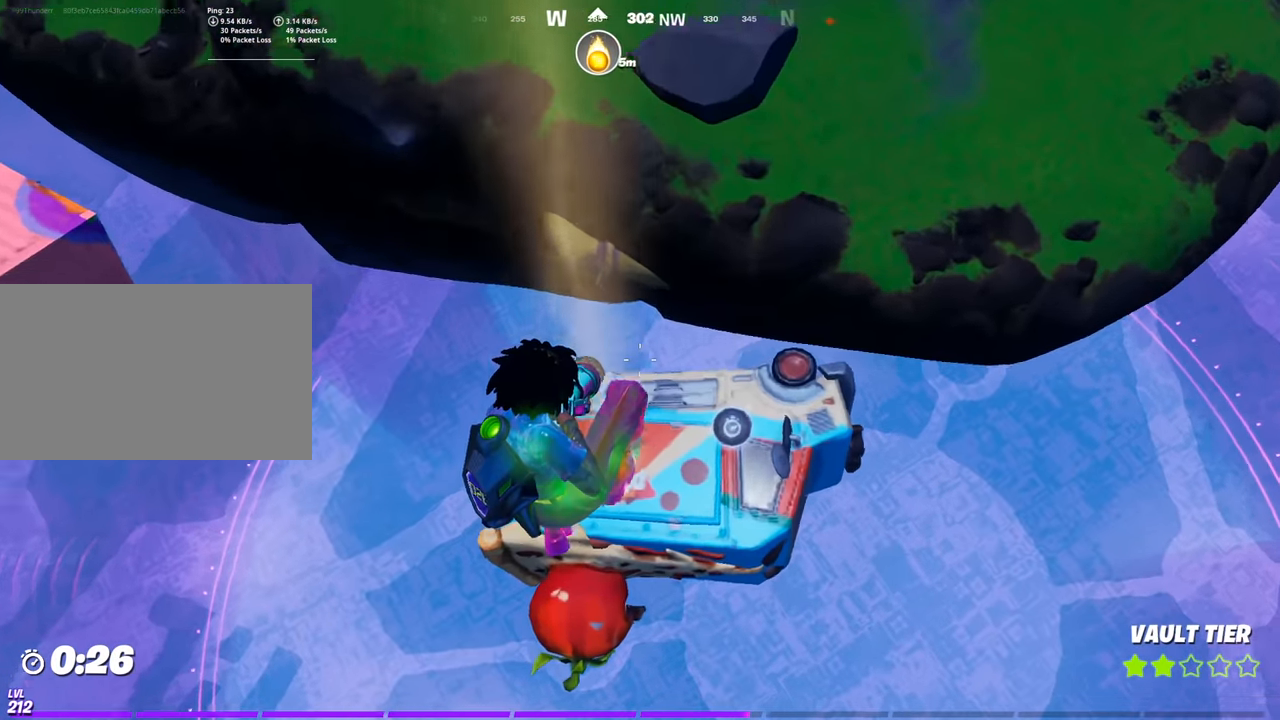
{"keys": ["d", "w"], "mouse": [], "mouse_move": "left", "events": [[17, "d", "down"], [117, "d", "up"], [484, "d", "down"]]}
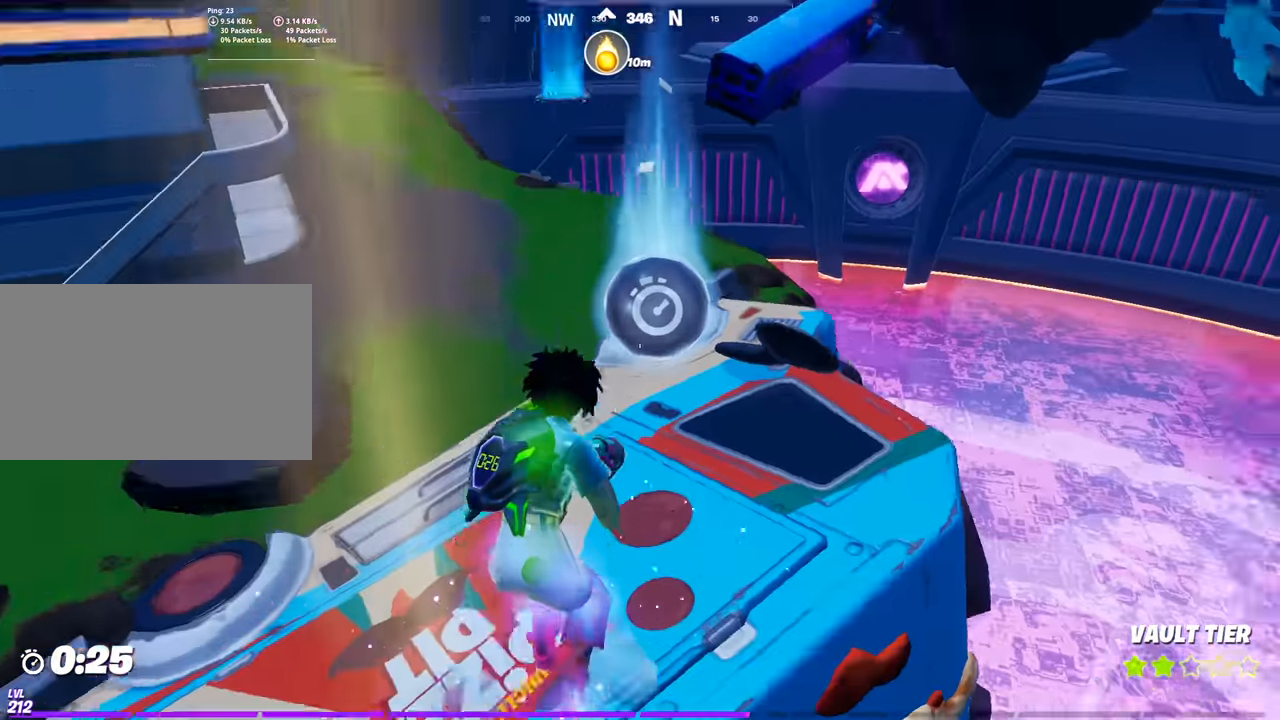
{"keys": ["a", "w"], "mouse": [], "mouse_move": "left", "events": [[33, "mouse_wheel", "down"], [234, "mouse_wheel", "up"], [234, "space", "down"], [234, "w", "up"], [267, "d", "up"], [317, "a", "down"], [317, "space", "up"], [500, "w", "down"]]}
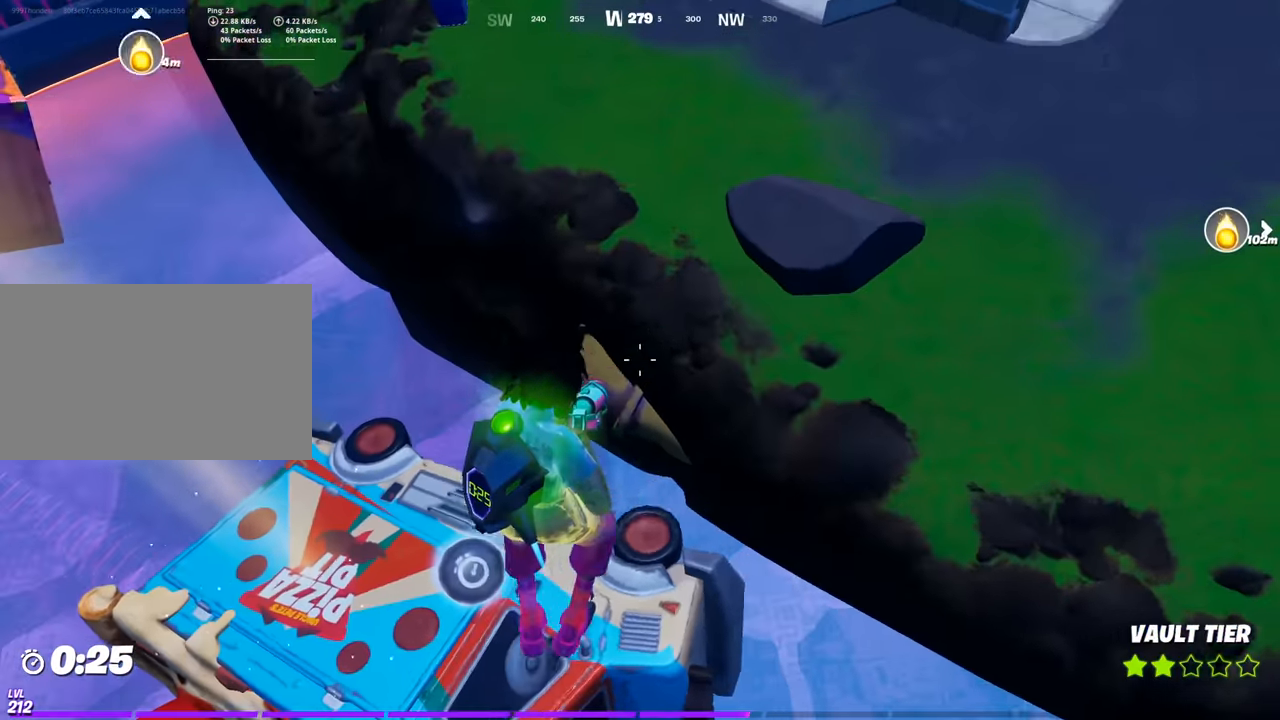
{"keys": ["w"], "mouse": [], "mouse_move": "still", "events": [[334, "a", "up"]]}
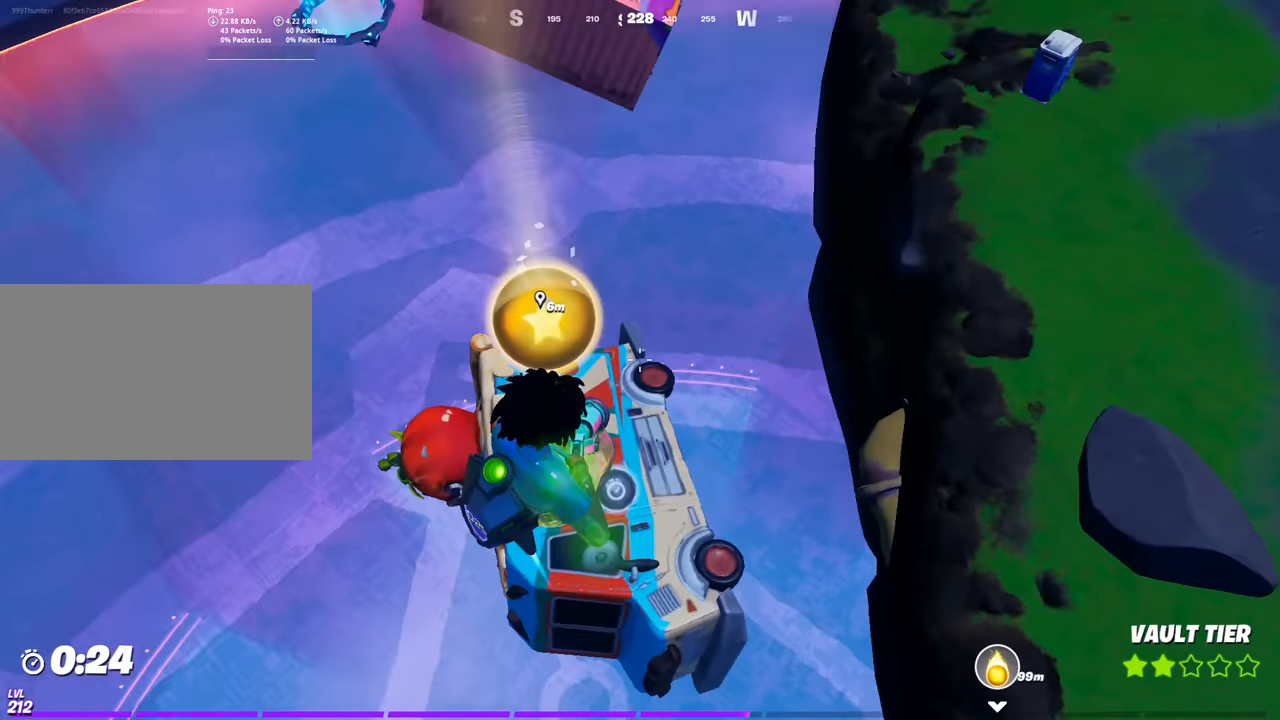
{"keys": ["w"], "mouse": [], "mouse_move": "still", "events": []}
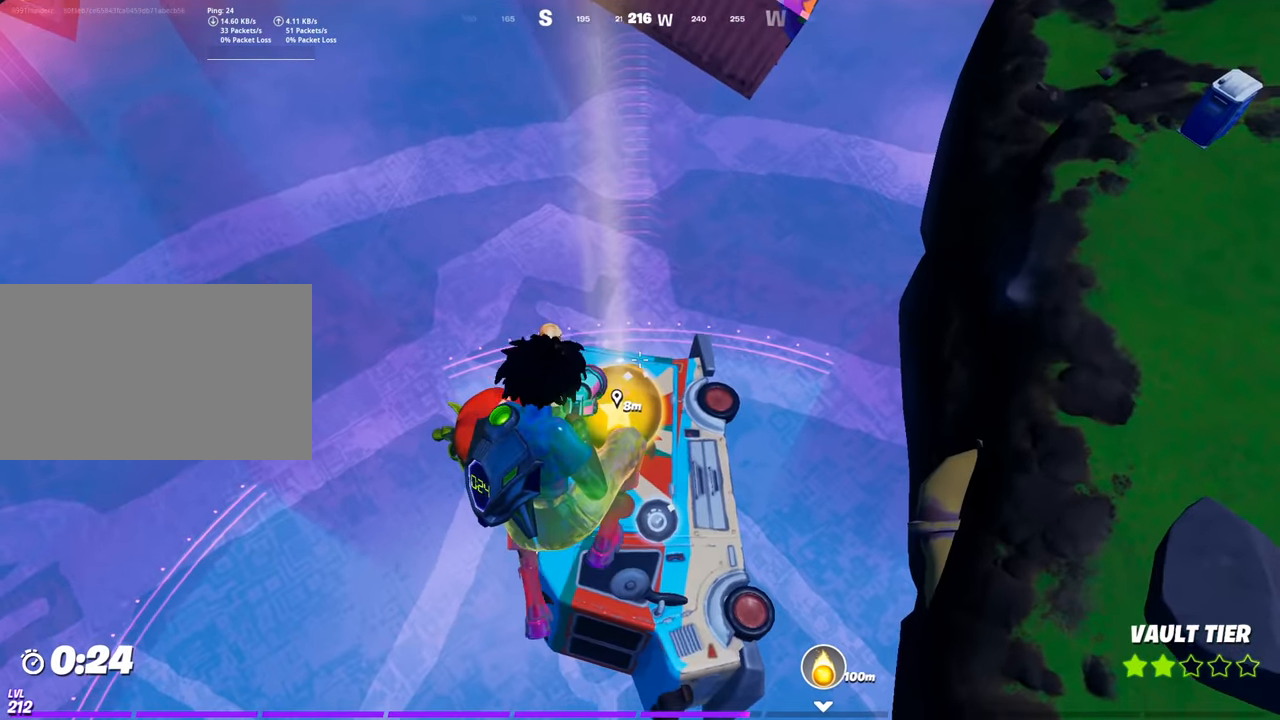
{"keys": ["w"], "mouse": [], "mouse_move": "up", "events": []}
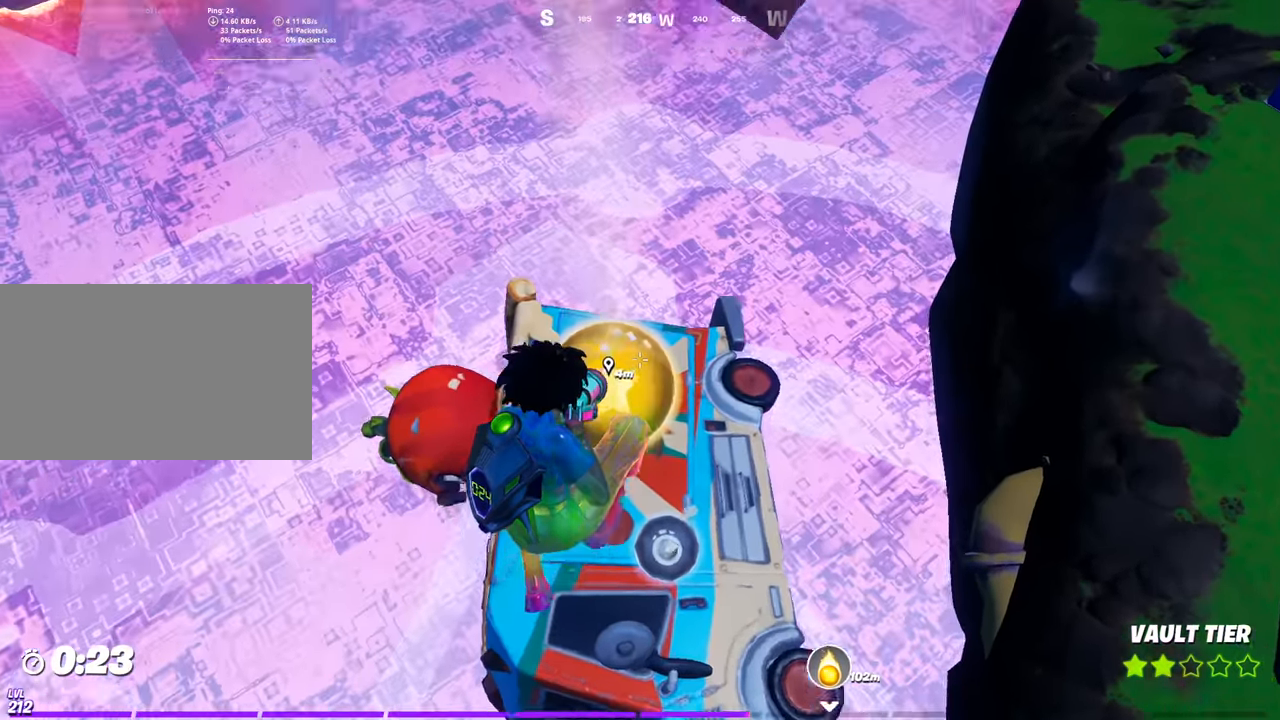
{"keys": ["w"], "mouse": ["wheel"], "mouse_move": "down", "events": [[284, "mouse_wheel", "down"]]}
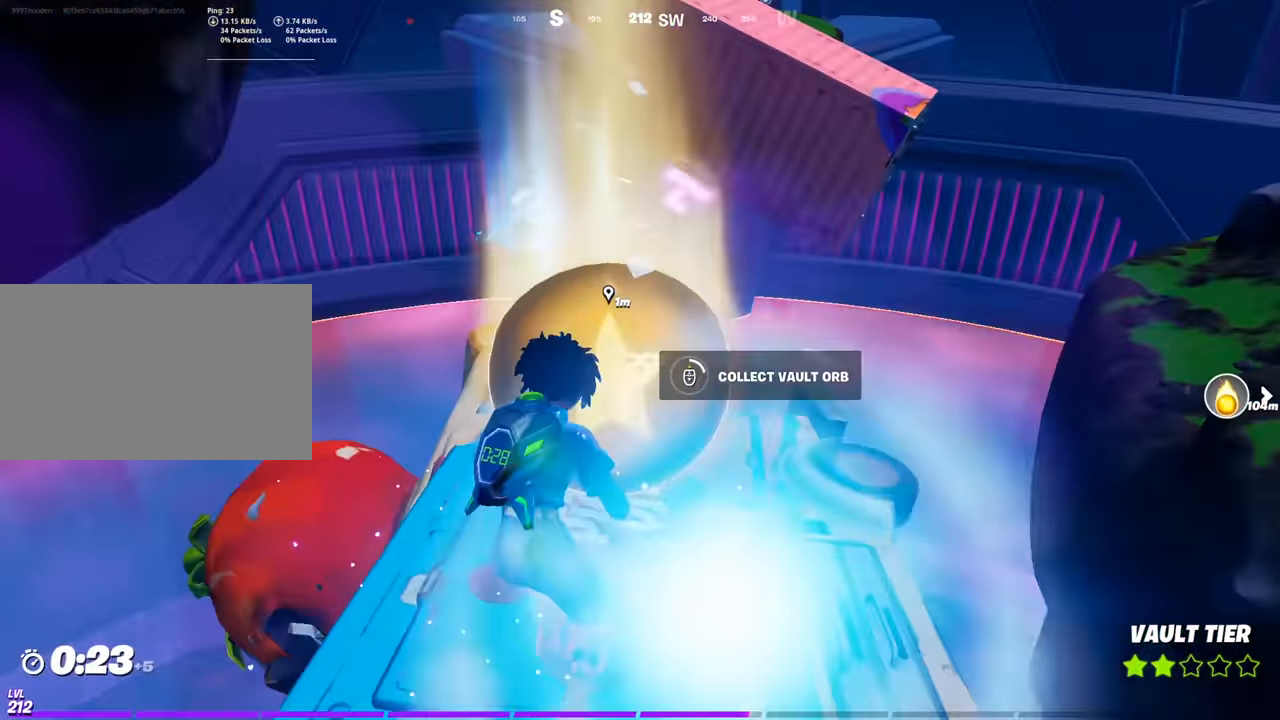
{"keys": [], "mouse": [], "mouse_move": "still", "events": [[117, "w", "up"], [201, "mouse_wheel", "up"], [251, "mouse_wheel", "down"], [284, "mouse_wheel", "up"], [301, "shift", "down"], [401, "shift", "up"]]}